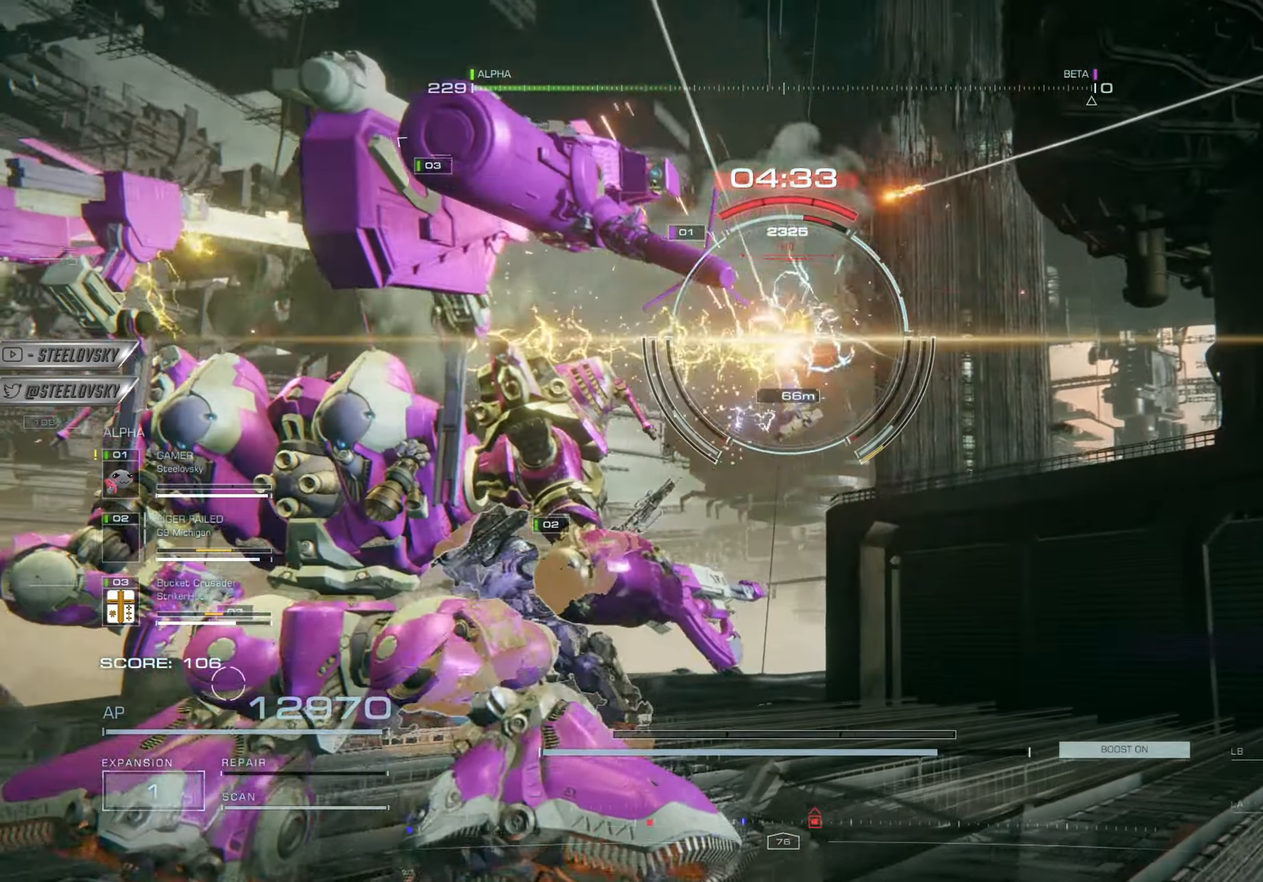
Gameplay with a controller (PlayStation layout); each line is a JSON object with the inputs held at the frame after it. "events" lists button and stick changes between this image and that frame as [ms after this image, input, new state], when the widget could be followed in between.
{"buttons": ["L1", "R1"], "left_stick": "right", "right_stick": "center", "events": [[34, "R1", "down"], [134, "R1", "up"], [234, "R1", "down"], [250, "L1", "down"], [350, "L1", "up"], [350, "R1", "up"], [417, "L1", "down"], [417, "R1", "down"], [417, "left_stick", "right"], [451, "CROSS", "down"], [484, "CROSS", "up"]]}
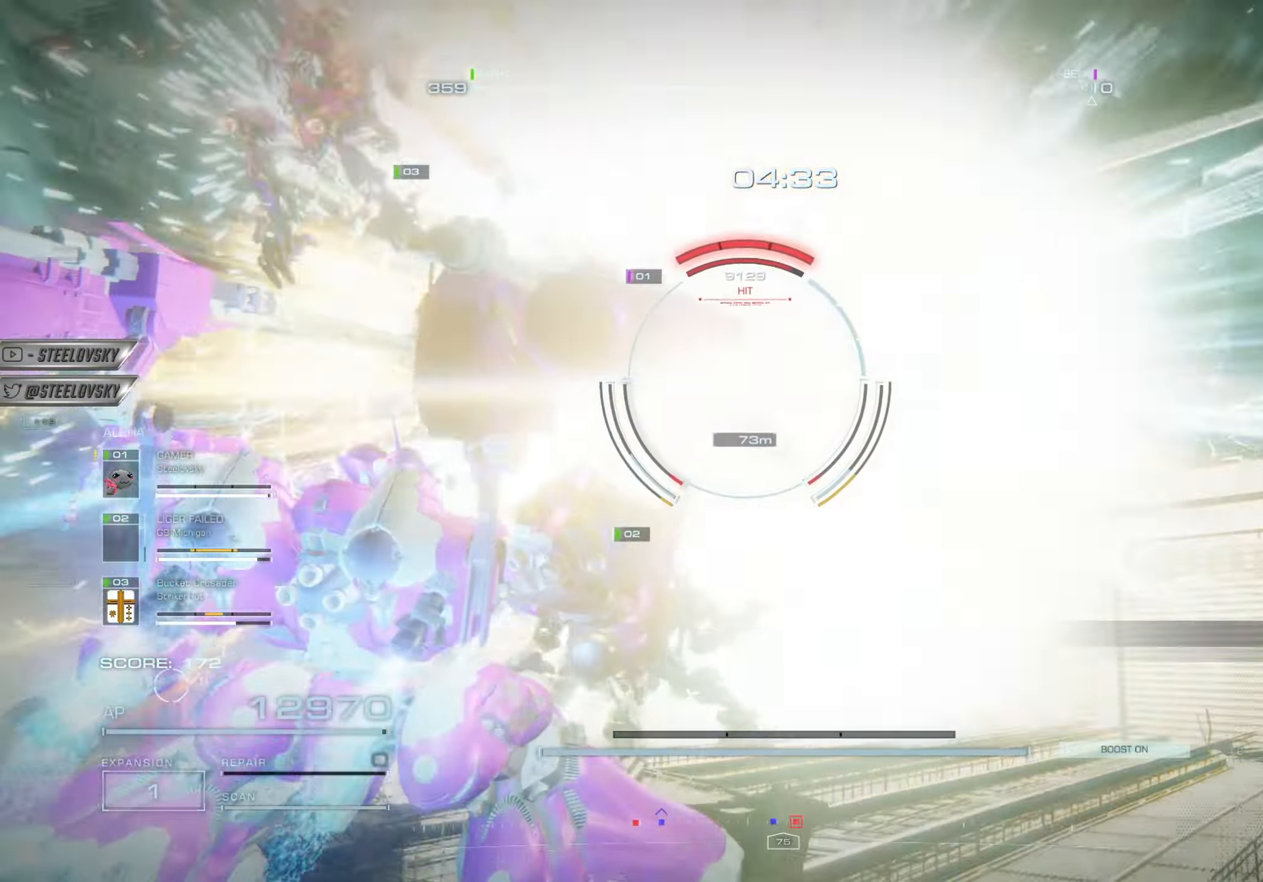
{"buttons": [], "left_stick": "up-right", "right_stick": "right", "events": [[33, "L1", "up"], [33, "R1", "up"], [50, "left_stick", "up-right"], [100, "R1", "down"], [116, "L1", "down"], [166, "CROSS", "down"], [217, "CROSS", "up"], [233, "L1", "up"], [233, "R1", "up"], [450, "right_stick", "right"]]}
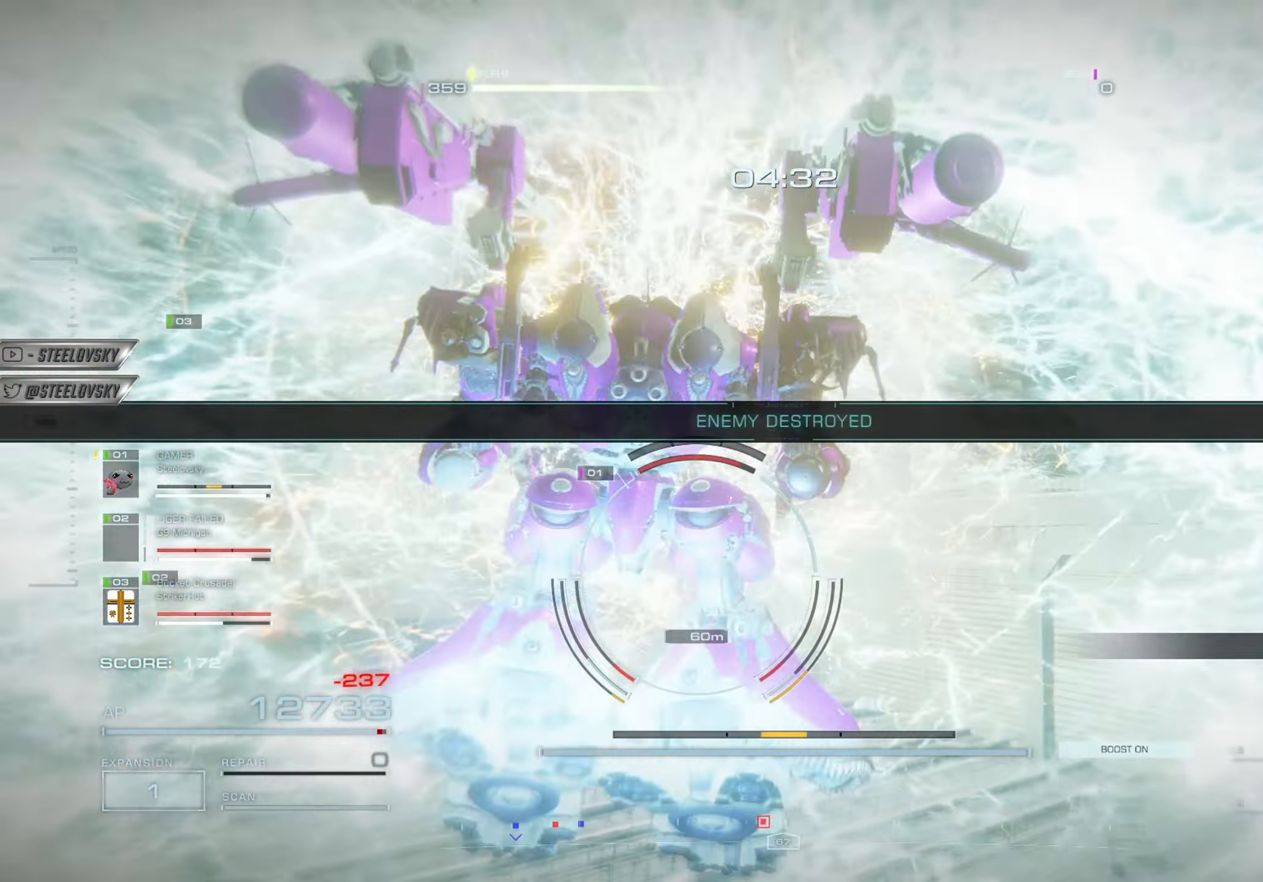
{"buttons": [], "left_stick": "up-right", "right_stick": "right", "events": []}
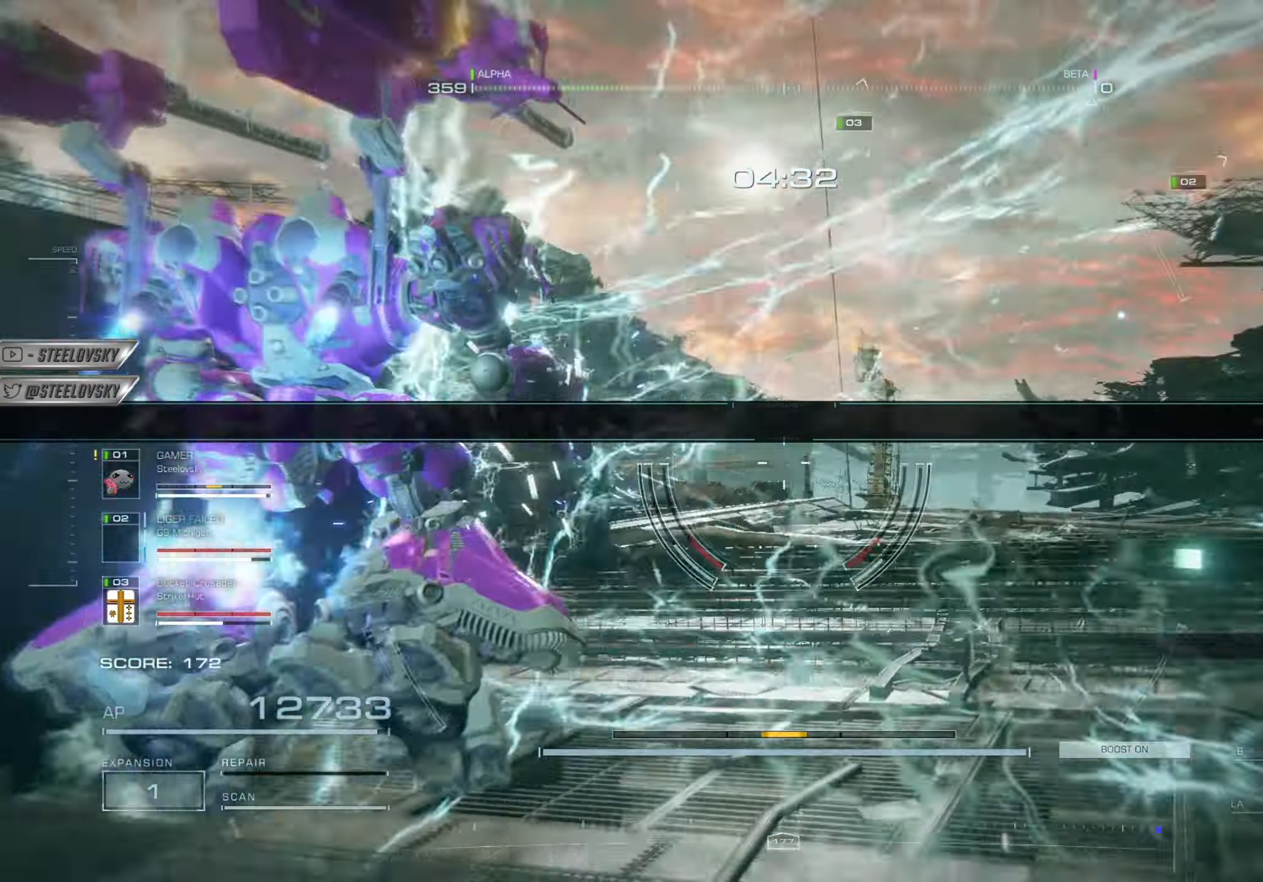
{"buttons": [], "left_stick": "center", "right_stick": "right", "events": [[33, "right_stick", "center"], [50, "SQUARE", "down"], [133, "SQUARE", "up"], [367, "left_stick", "center"], [383, "right_stick", "right"]]}
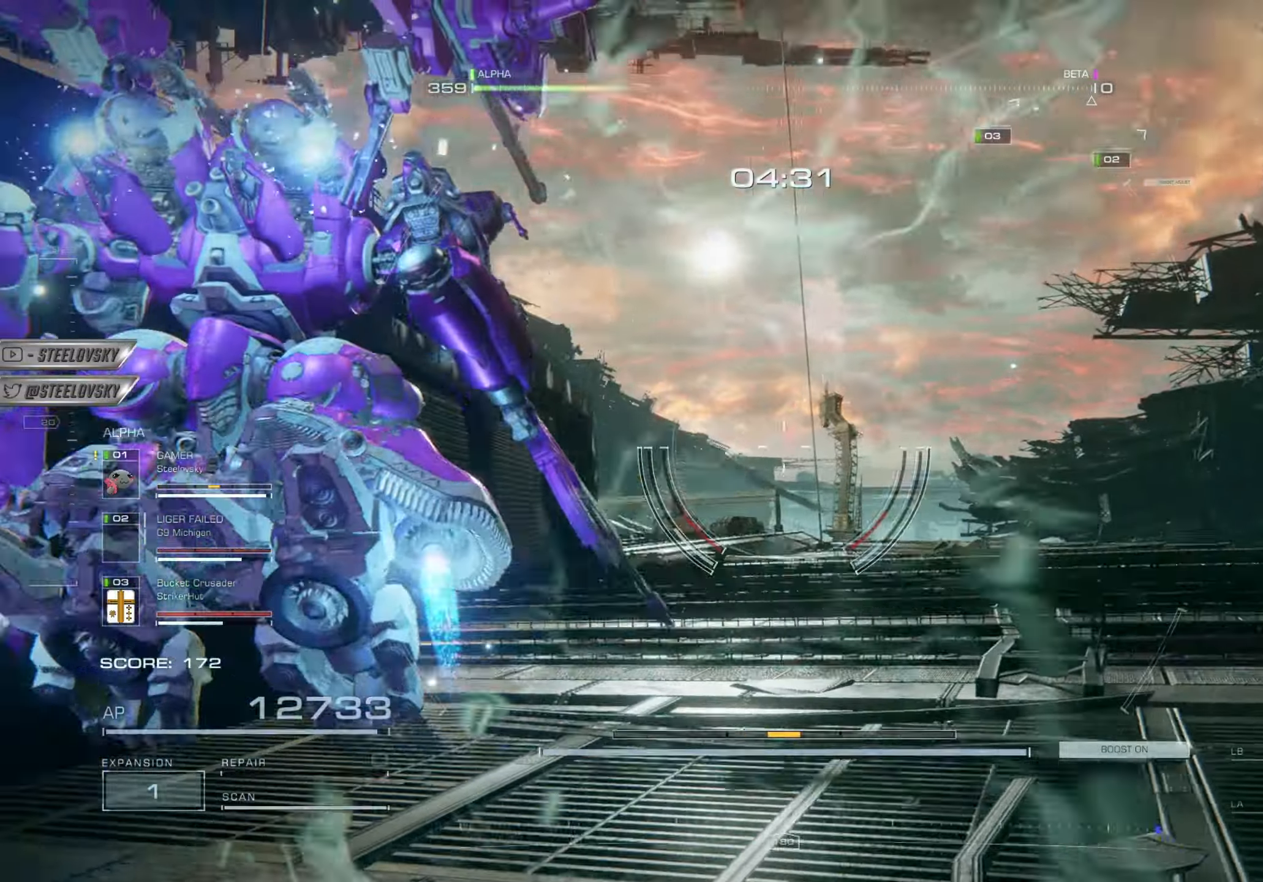
{"buttons": ["L3"], "left_stick": "center", "right_stick": "center", "events": [[250, "right_stick", "center"], [501, "L3", "down"]]}
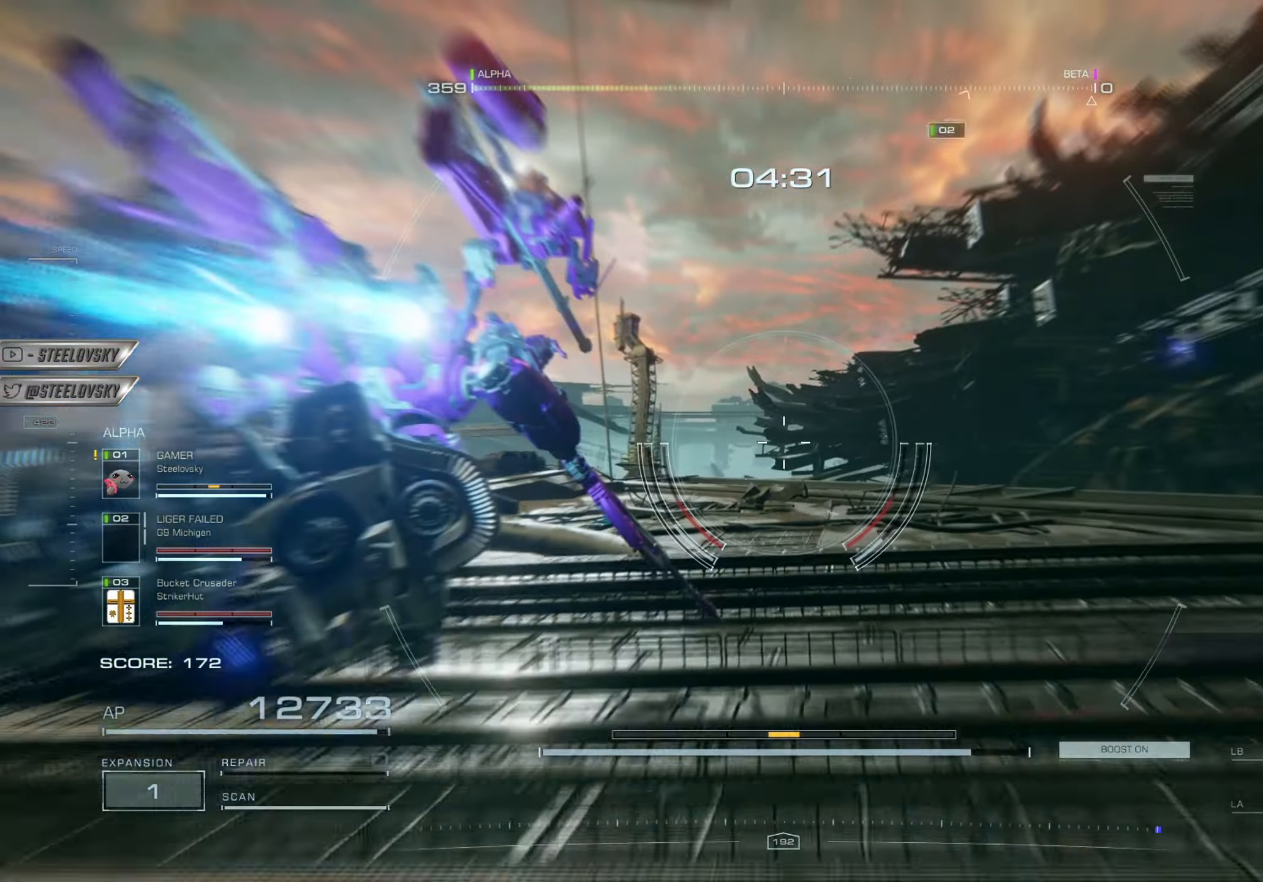
{"buttons": [], "left_stick": "up-left", "right_stick": "center", "events": [[16, "left_stick", "left"], [133, "L3", "up"], [200, "left_stick", "center"], [467, "left_stick", "up-left"]]}
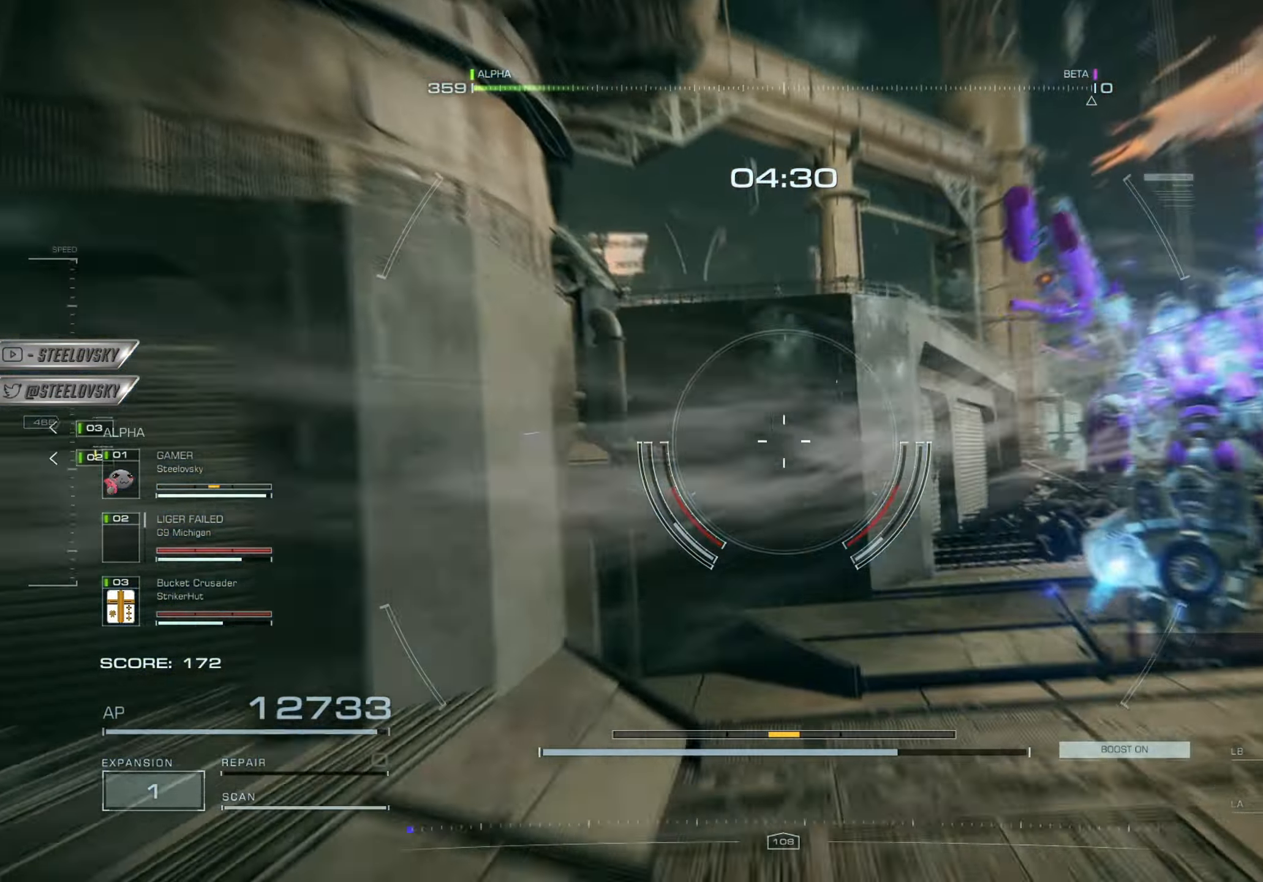
{"buttons": ["CROSS"], "left_stick": "down", "right_stick": "center", "events": [[167, "left_stick", "center"], [317, "left_stick", "up-left"], [367, "left_stick", "down"], [384, "CROSS", "down"]]}
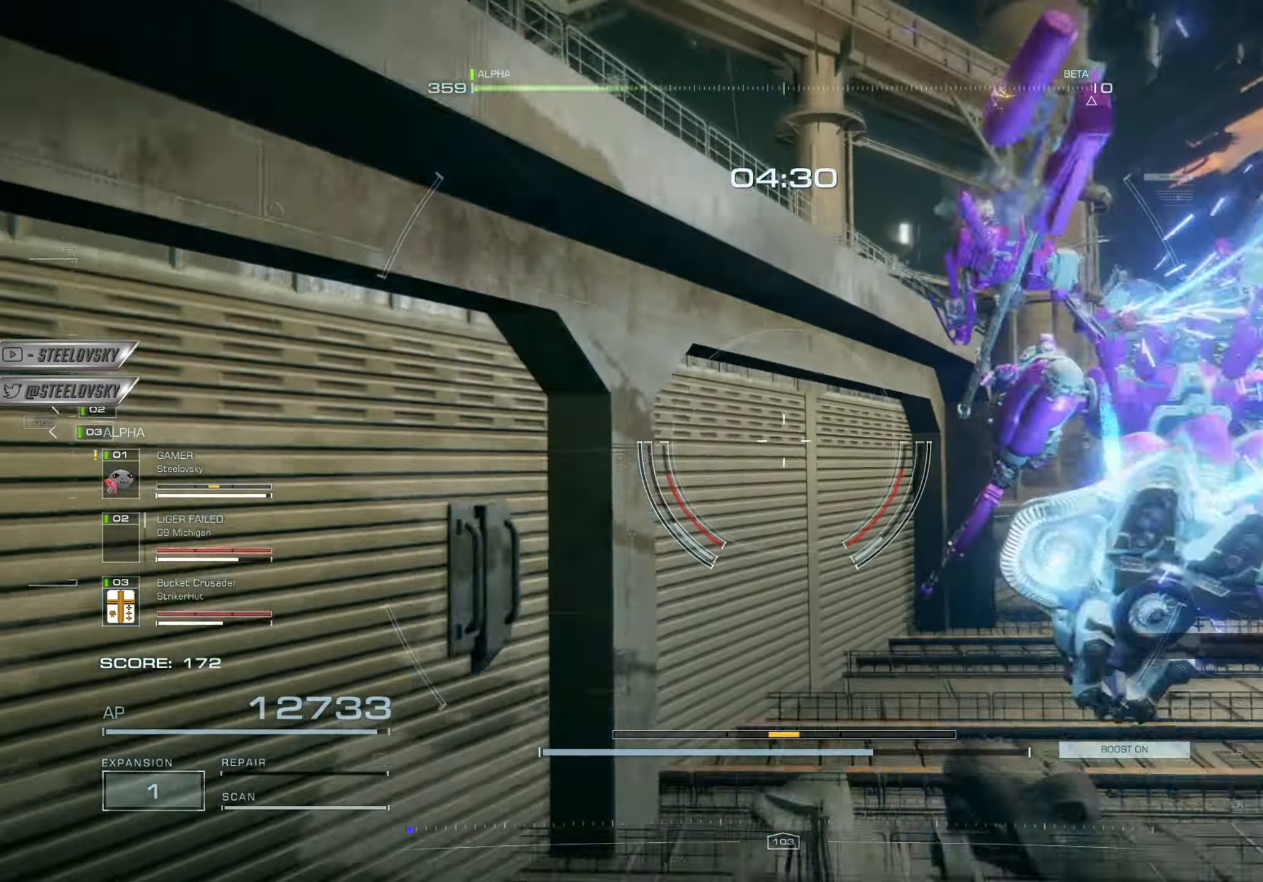
{"buttons": [], "left_stick": "down-left", "right_stick": "left", "events": [[33, "CROSS", "up"], [200, "right_stick", "left"], [333, "left_stick", "down-left"]]}
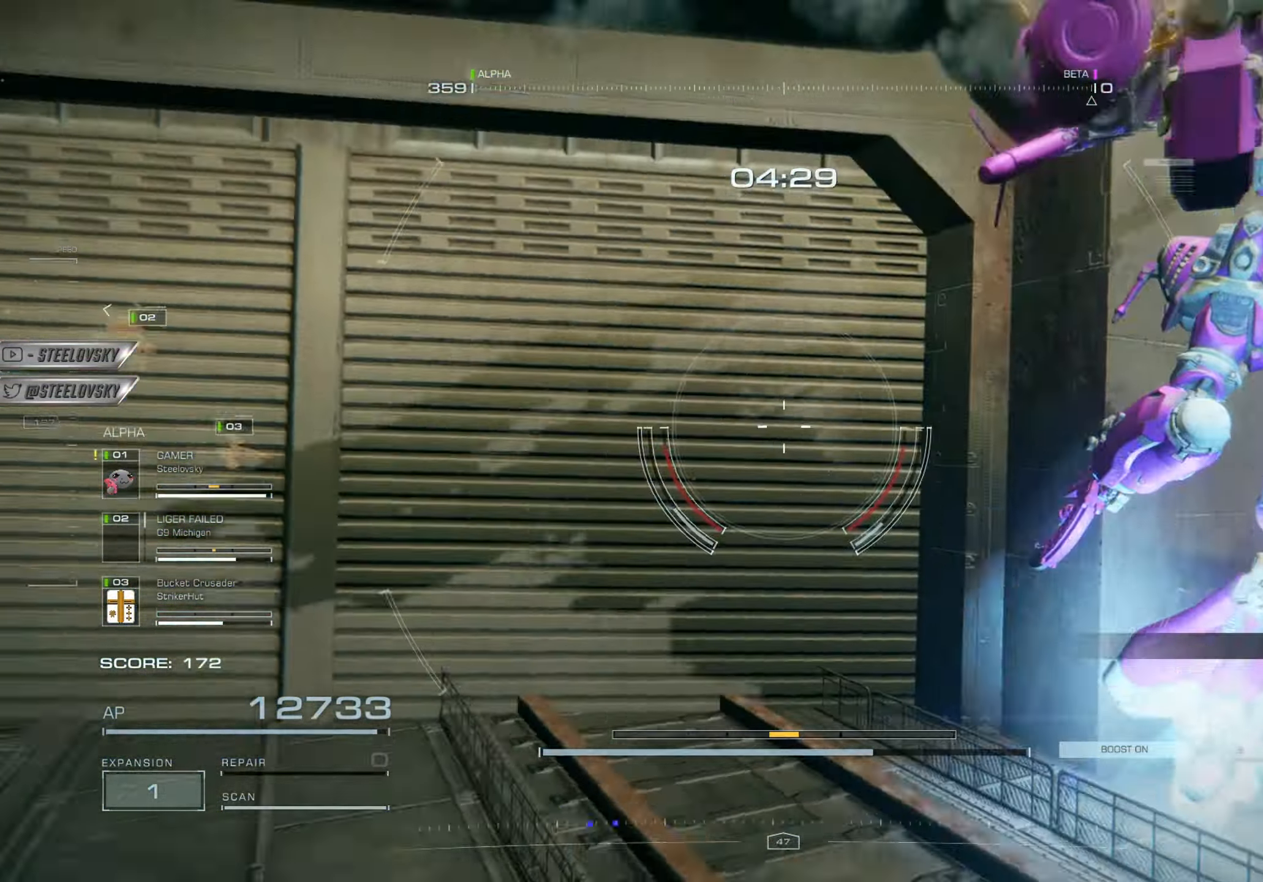
{"buttons": [], "left_stick": "up-left", "right_stick": "center", "events": [[34, "left_stick", "left"], [184, "L3", "down"], [184, "left_stick", "up-left"], [284, "right_stick", "center"], [317, "L3", "up"]]}
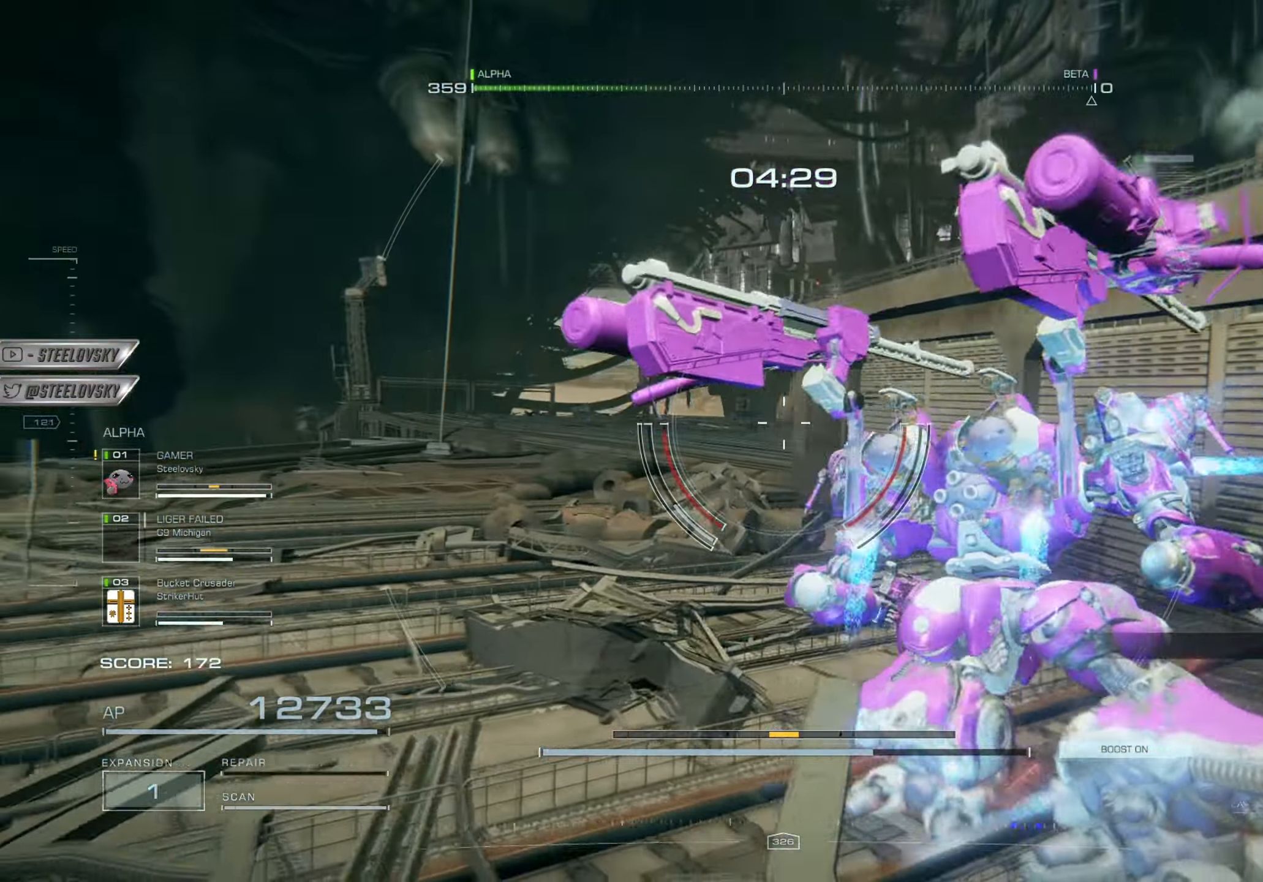
{"buttons": ["CROSS"], "left_stick": "up-left", "right_stick": "center", "events": [[183, "right_stick", "right"], [400, "right_stick", "center"], [417, "CROSS", "down"]]}
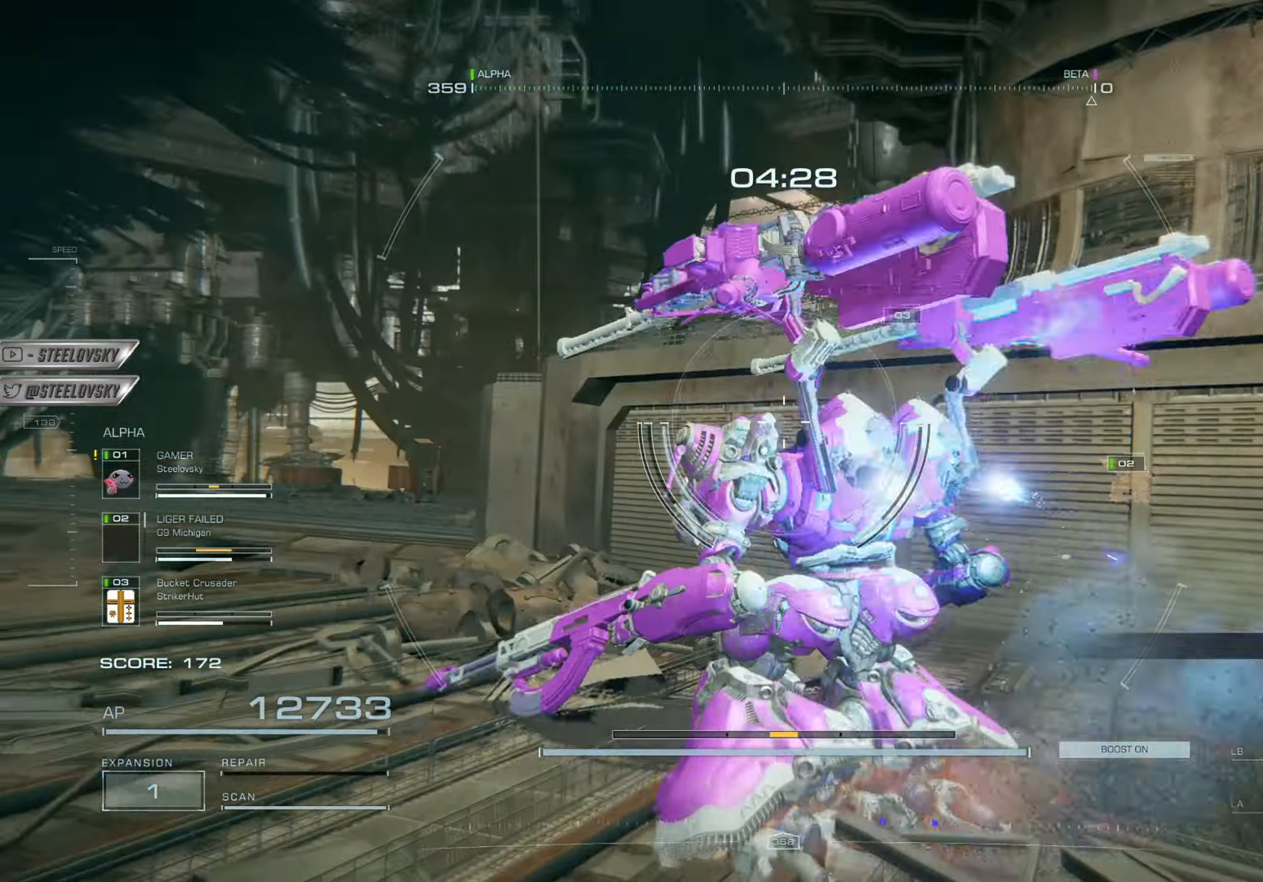
{"buttons": ["CROSS"], "left_stick": "up-left", "right_stick": "center", "events": [[134, "right_stick", "right"], [284, "right_stick", "center"]]}
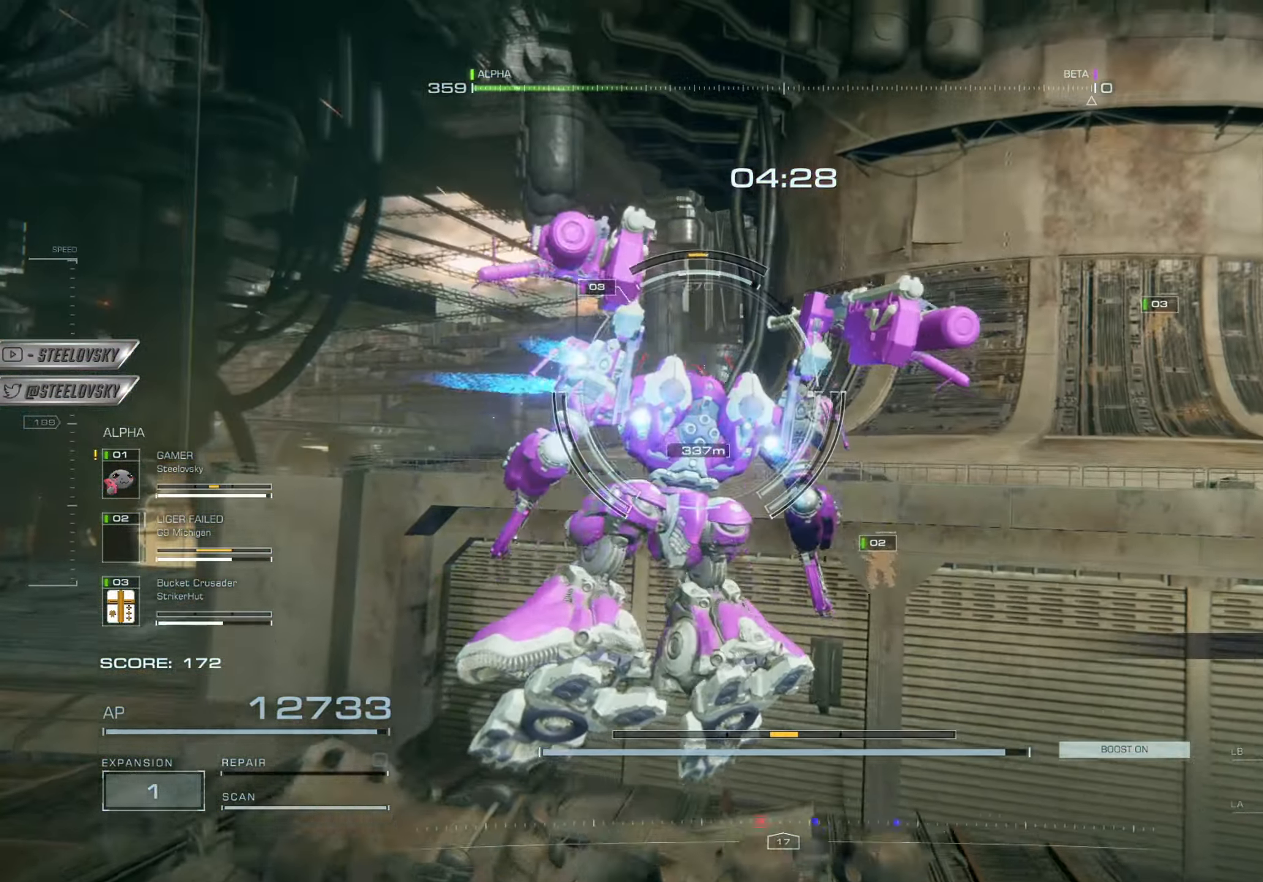
{"buttons": ["DPAD_DOWN"], "left_stick": "up-left", "right_stick": "center", "events": [[133, "R3", "down"], [183, "CROSS", "up"], [217, "R3", "up"], [467, "DPAD_DOWN", "down"]]}
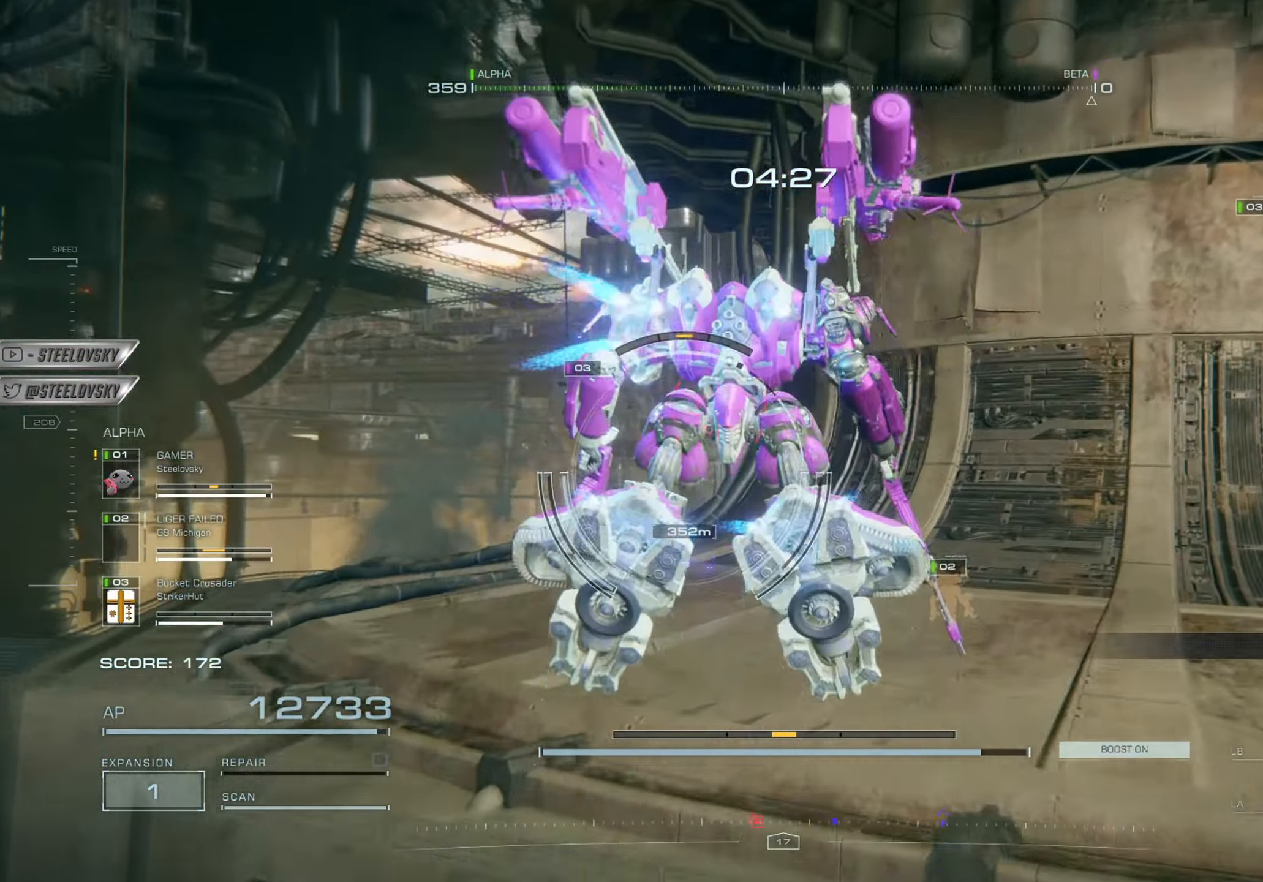
{"buttons": [], "left_stick": "up-left", "right_stick": "center", "events": [[84, "DPAD_DOWN", "up"]]}
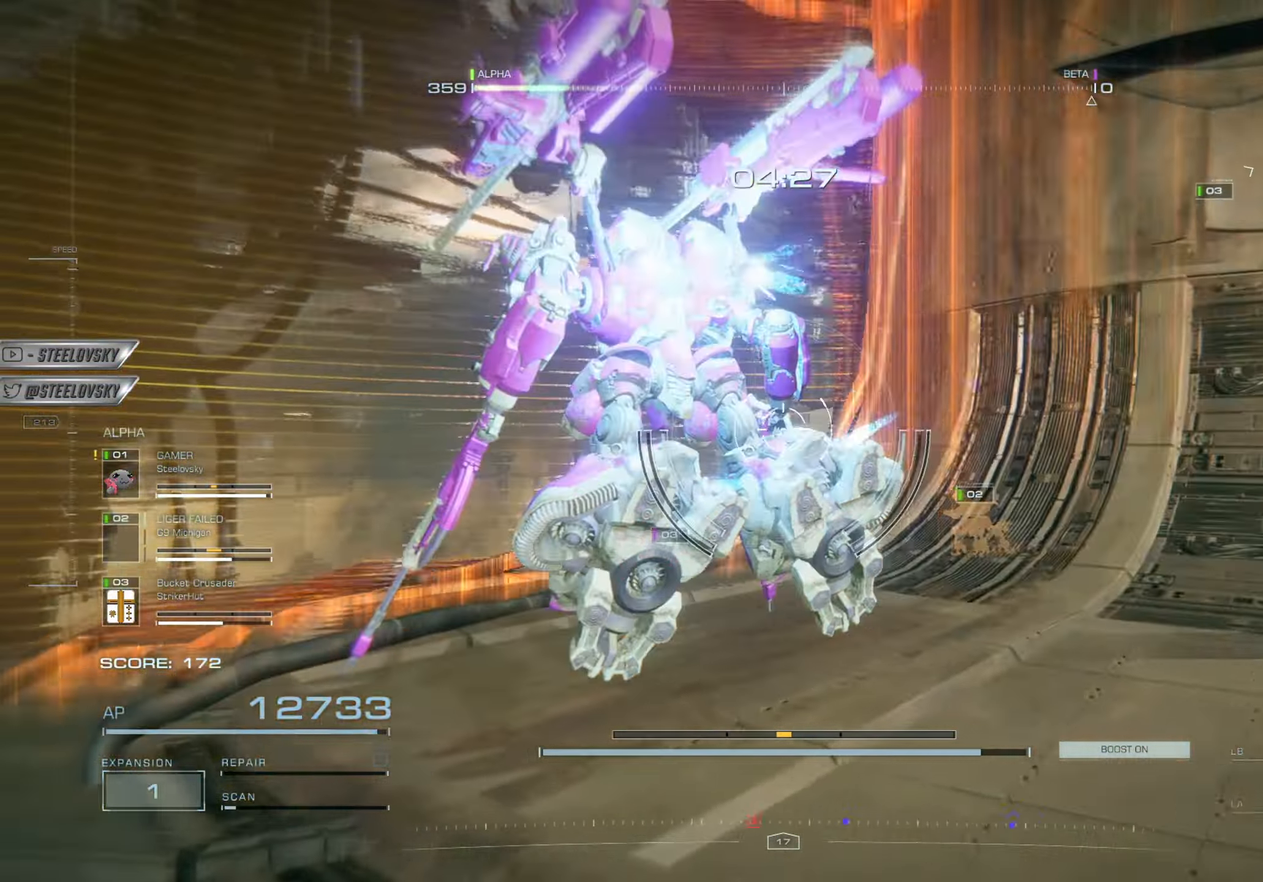
{"buttons": [], "left_stick": "up-left", "right_stick": "center", "events": [[150, "R3", "down"], [250, "R3", "up"]]}
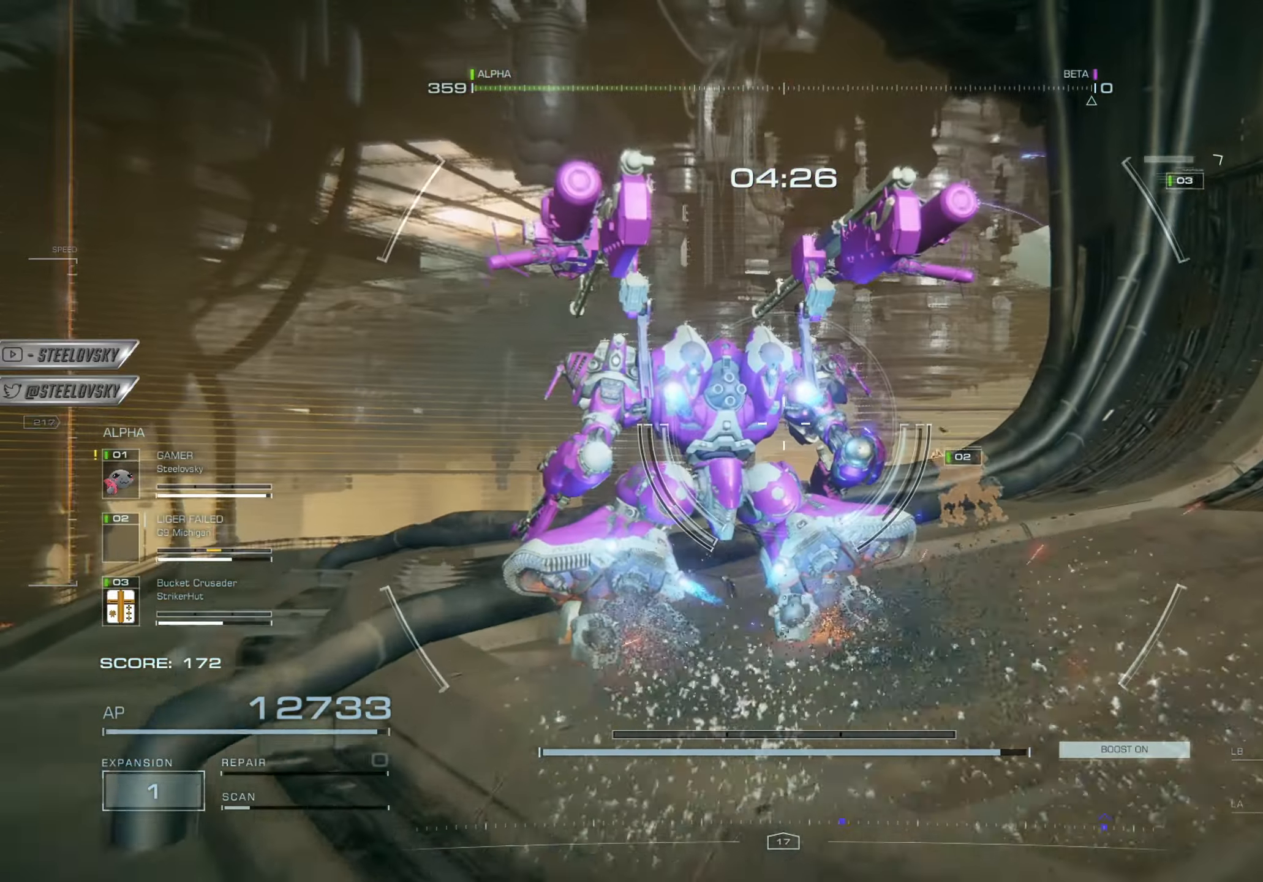
{"buttons": [], "left_stick": "up-left", "right_stick": "center", "events": [[84, "right_stick", "down"], [217, "right_stick", "center"]]}
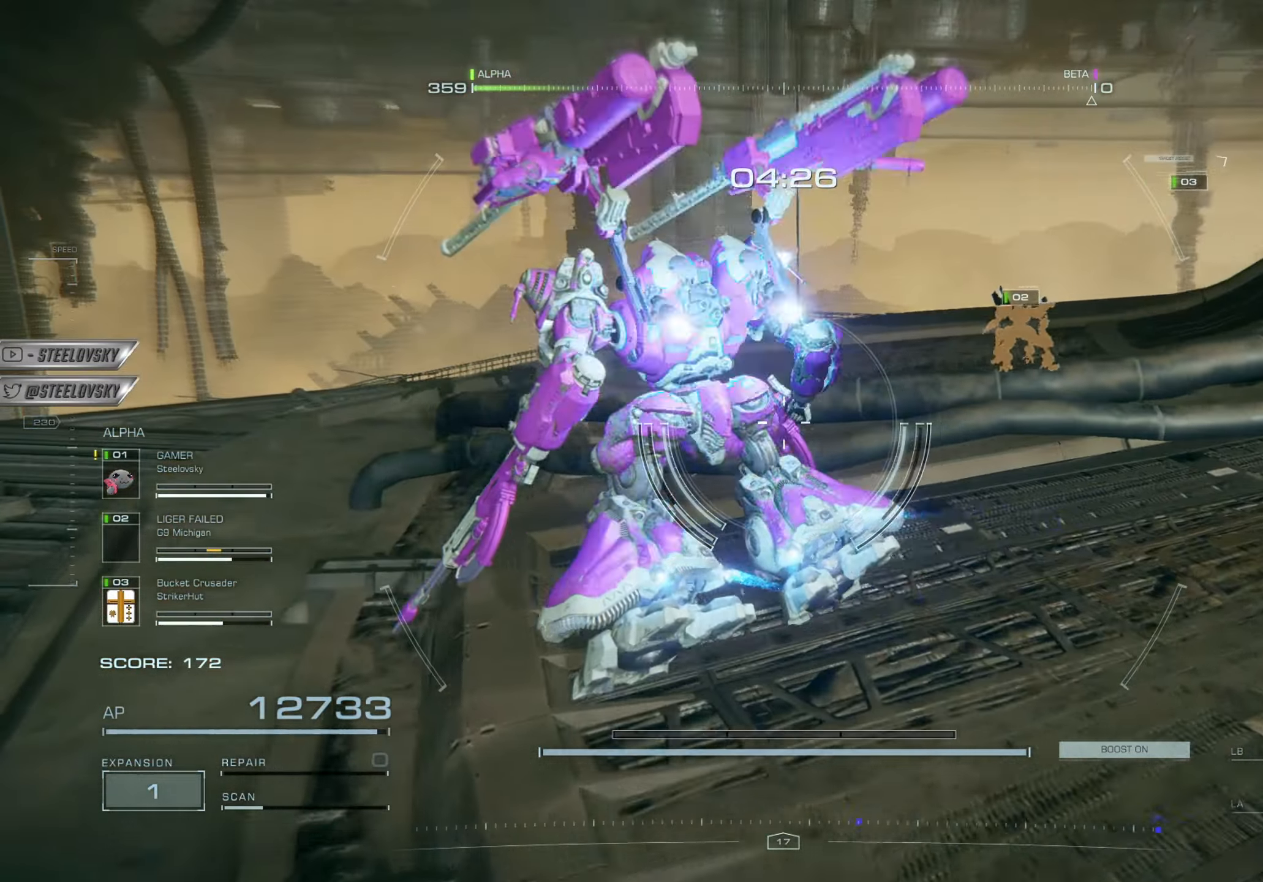
{"buttons": [], "left_stick": "up-left", "right_stick": "center", "events": [[250, "CROSS", "down"], [467, "CROSS", "up"]]}
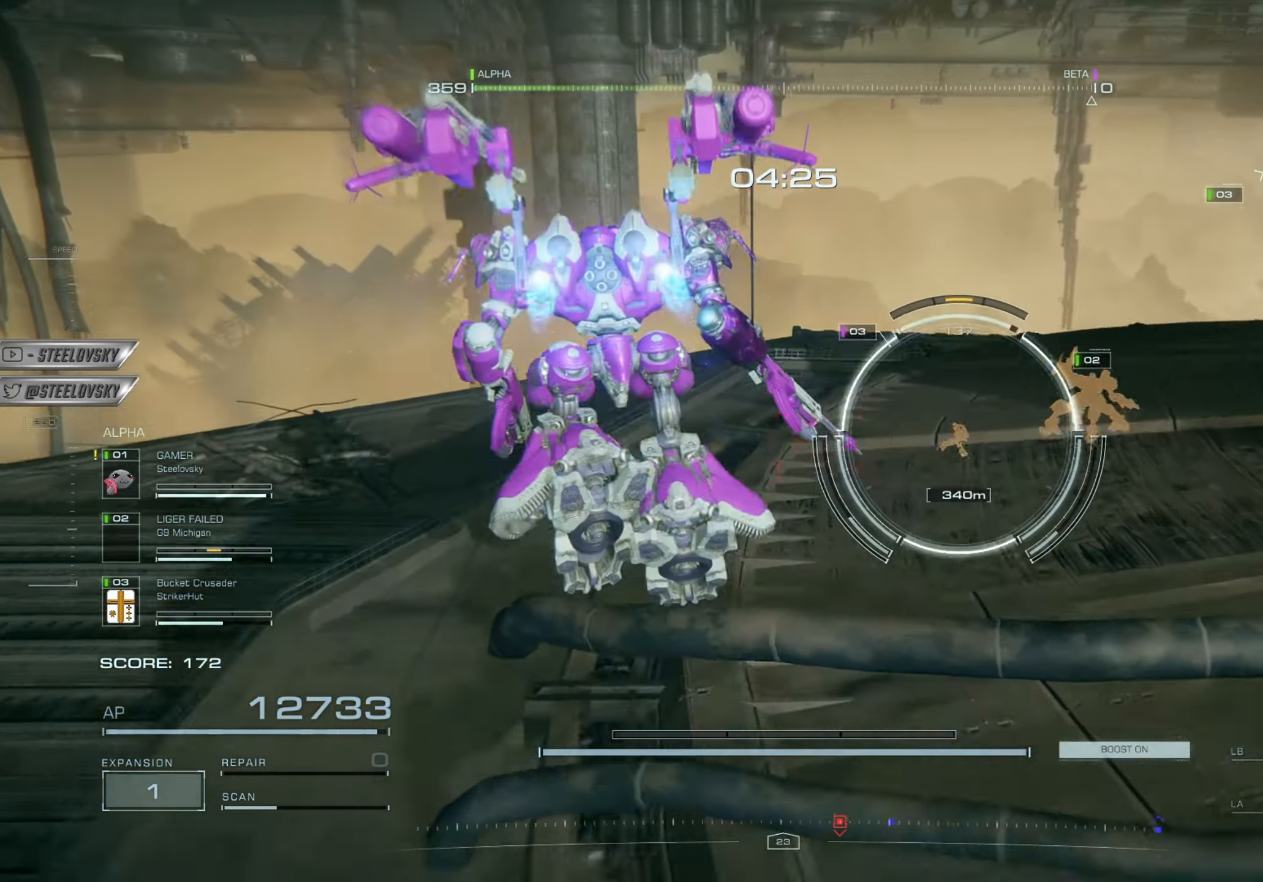
{"buttons": [], "left_stick": "up", "right_stick": "center", "events": [[184, "left_stick", "up"], [300, "L1", "down"], [417, "L1", "up"]]}
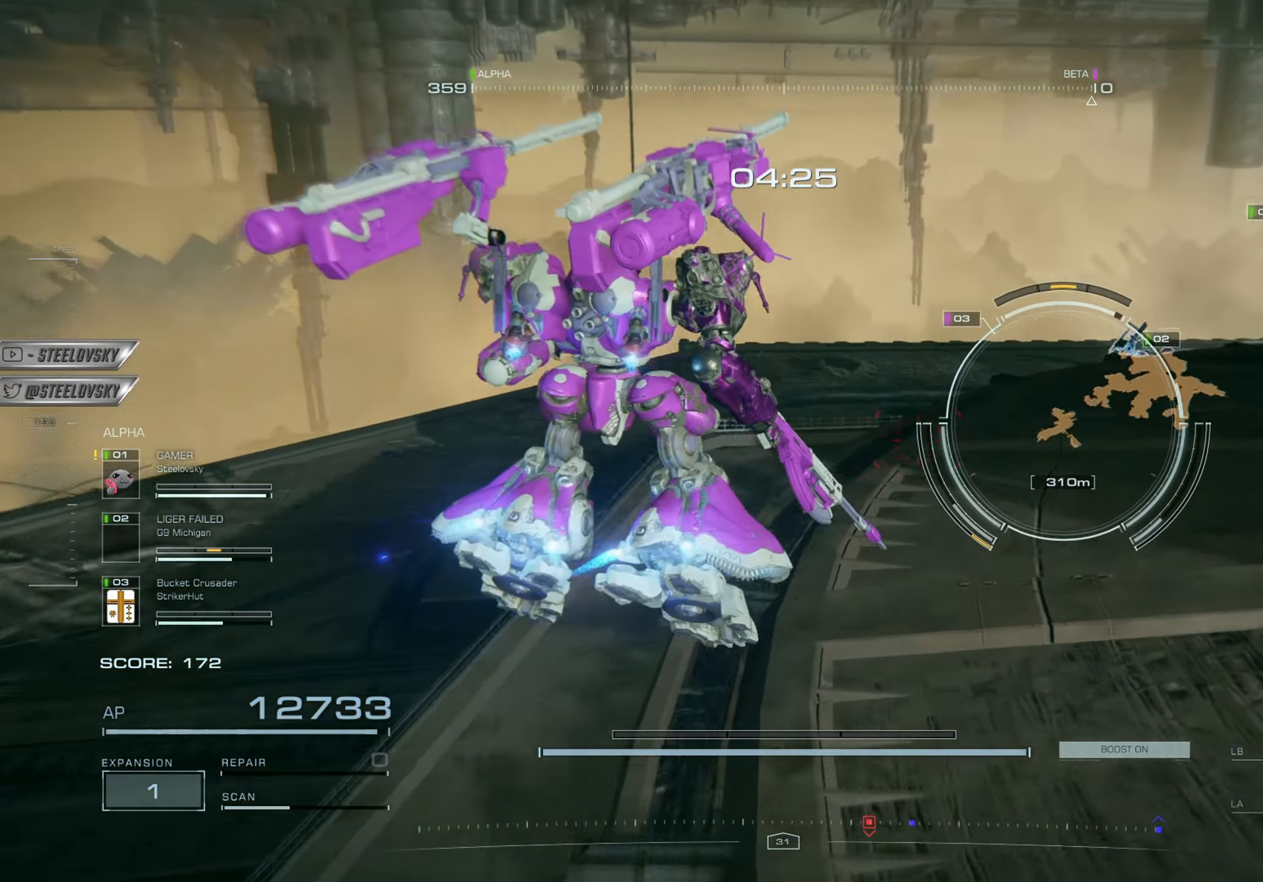
{"buttons": [], "left_stick": "up", "right_stick": "center", "events": []}
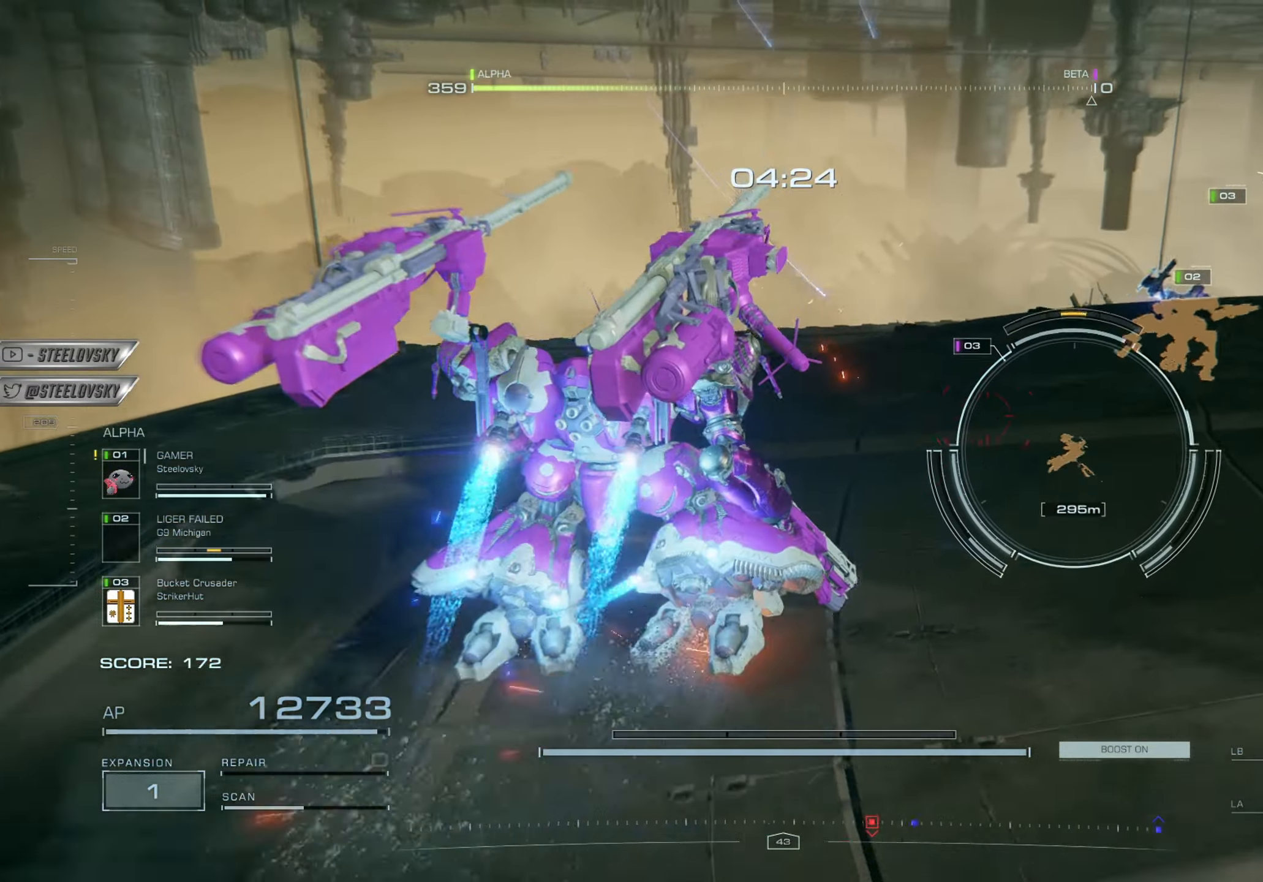
{"buttons": [], "left_stick": "center", "right_stick": "center", "events": [[84, "SQUARE", "down"], [184, "SQUARE", "up"], [350, "left_stick", "center"]]}
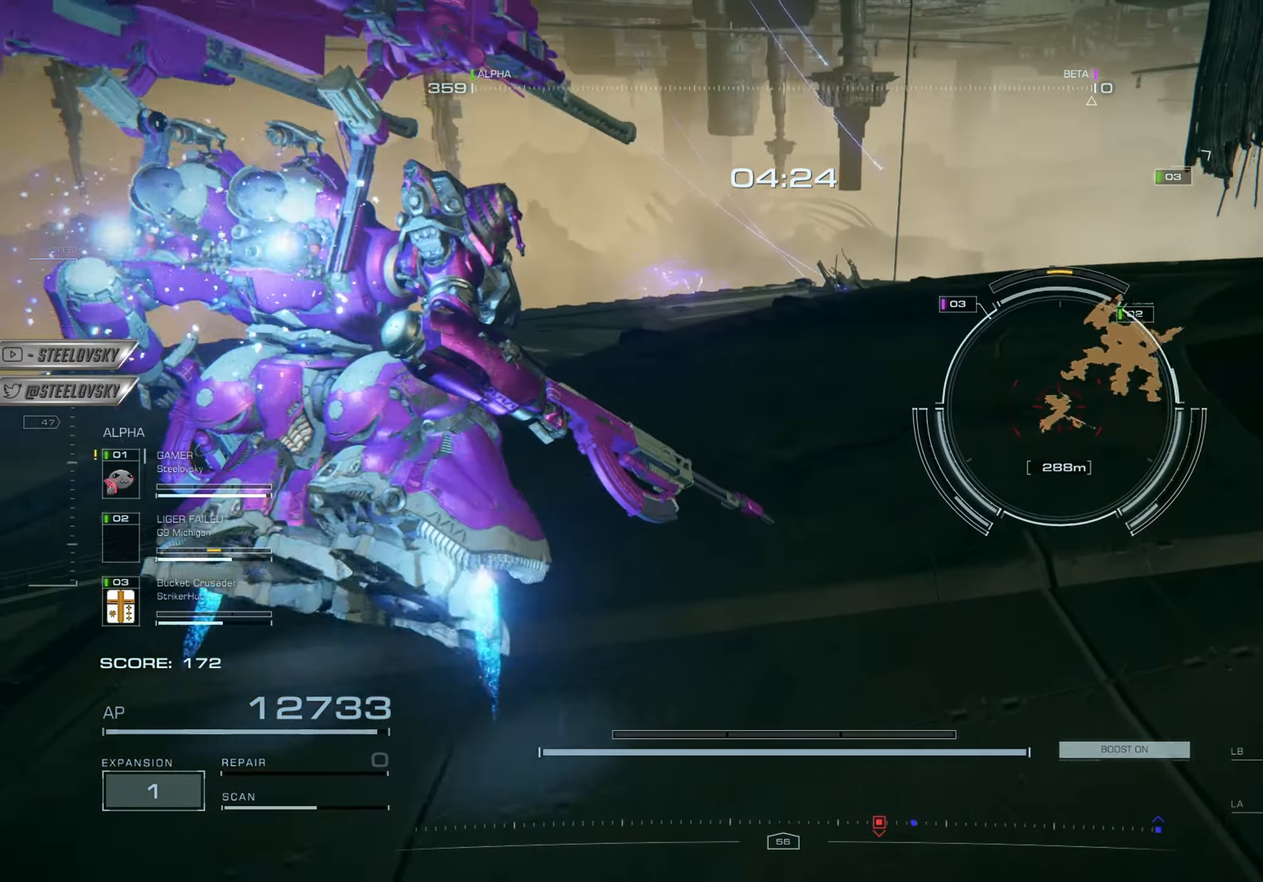
{"buttons": [], "left_stick": "center", "right_stick": "center", "events": []}
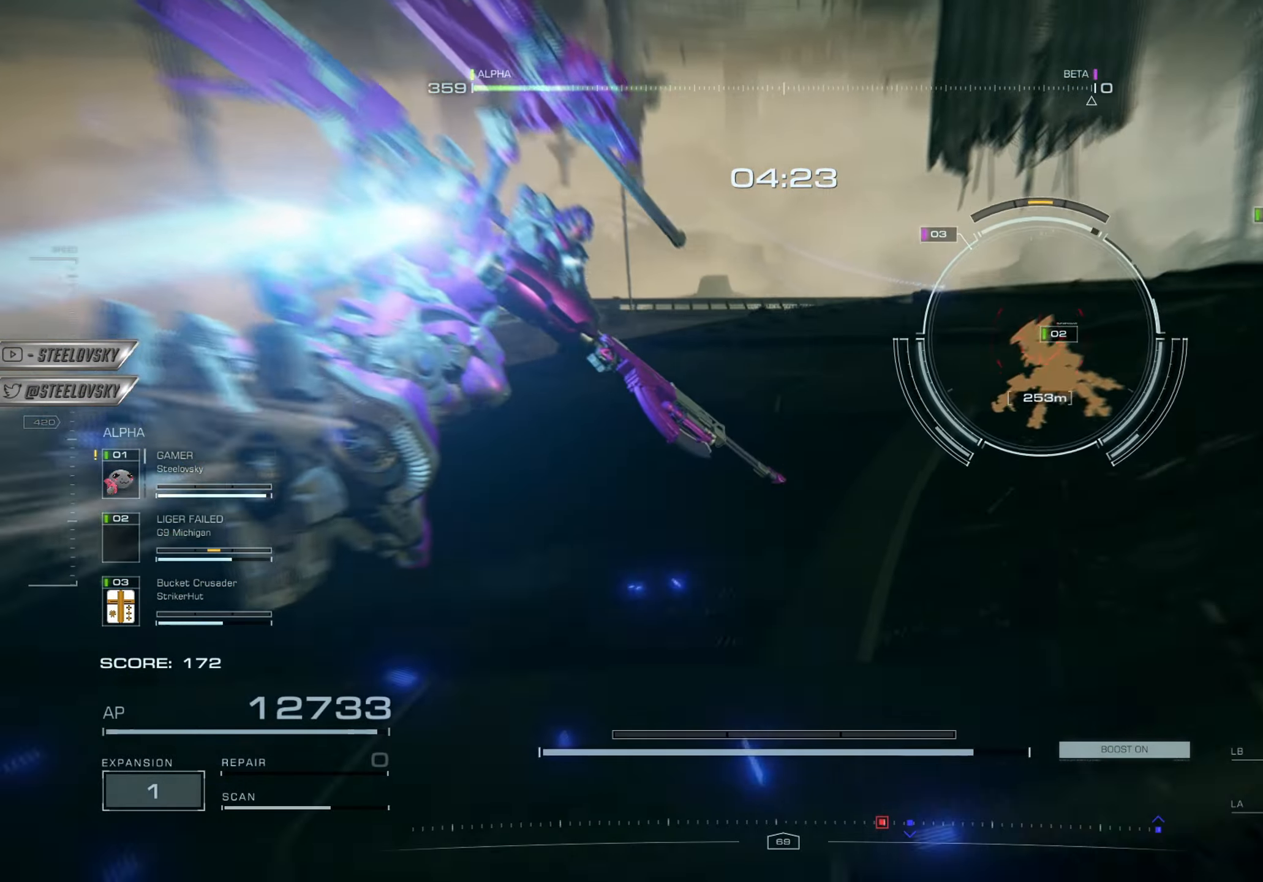
{"buttons": [], "left_stick": "center", "right_stick": "center", "events": [[234, "left_stick", "right"], [367, "left_stick", "center"]]}
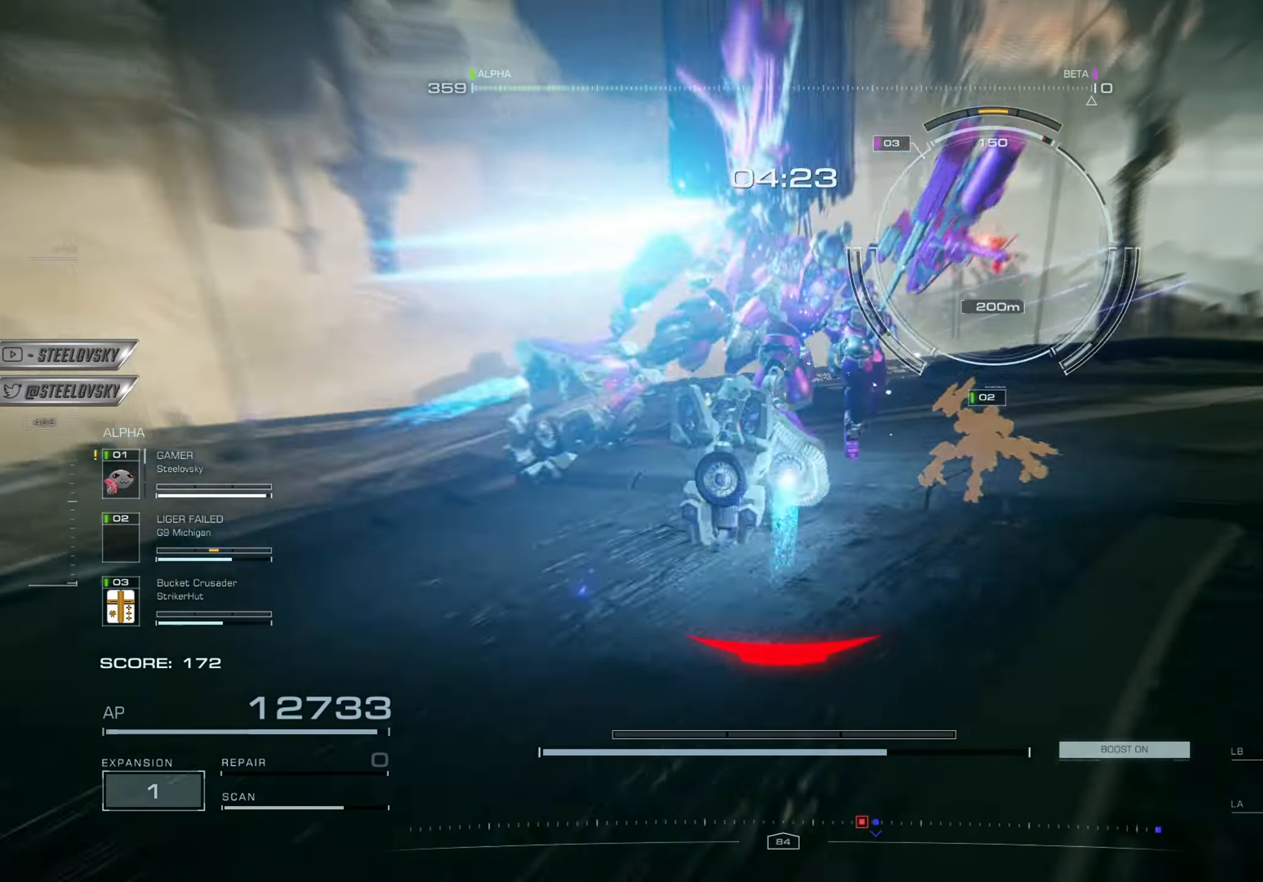
{"buttons": ["L1", "R1"], "left_stick": "center", "right_stick": "center", "events": [[50, "R1", "down"], [66, "L1", "down"], [150, "R1", "up"], [166, "L1", "up"], [233, "R1", "down"], [250, "L1", "down"], [333, "R1", "up"], [350, "L1", "up"], [400, "R1", "down"], [433, "L1", "down"]]}
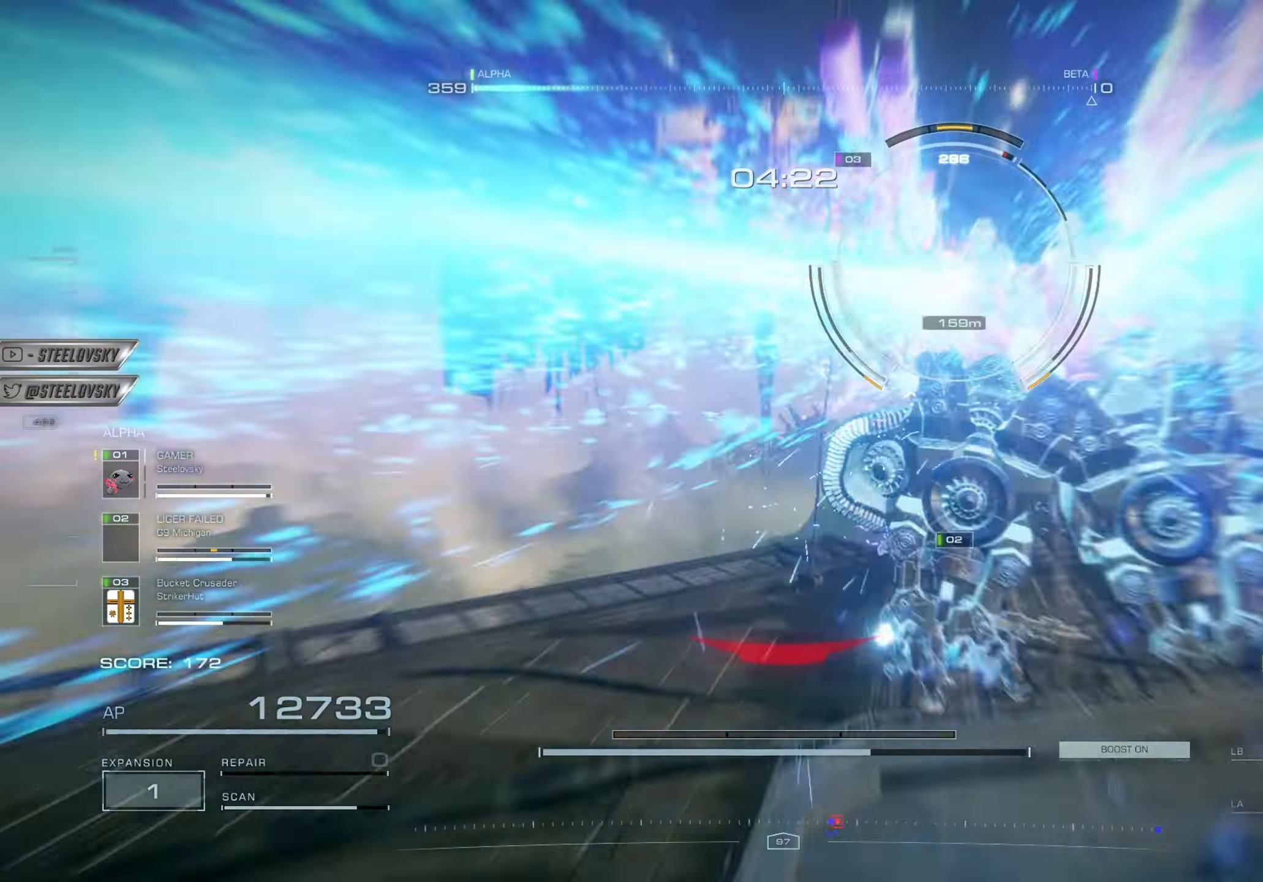
{"buttons": ["L1", "R1"], "left_stick": "center", "right_stick": "center", "events": [[17, "R1", "up"], [34, "L1", "up"], [67, "R1", "down"], [117, "L1", "down"], [184, "R1", "up"], [217, "L1", "up"], [250, "R1", "down"], [300, "left_stick", "right"], [367, "R1", "up"], [417, "left_stick", "center"], [434, "R1", "down"], [501, "L1", "down"]]}
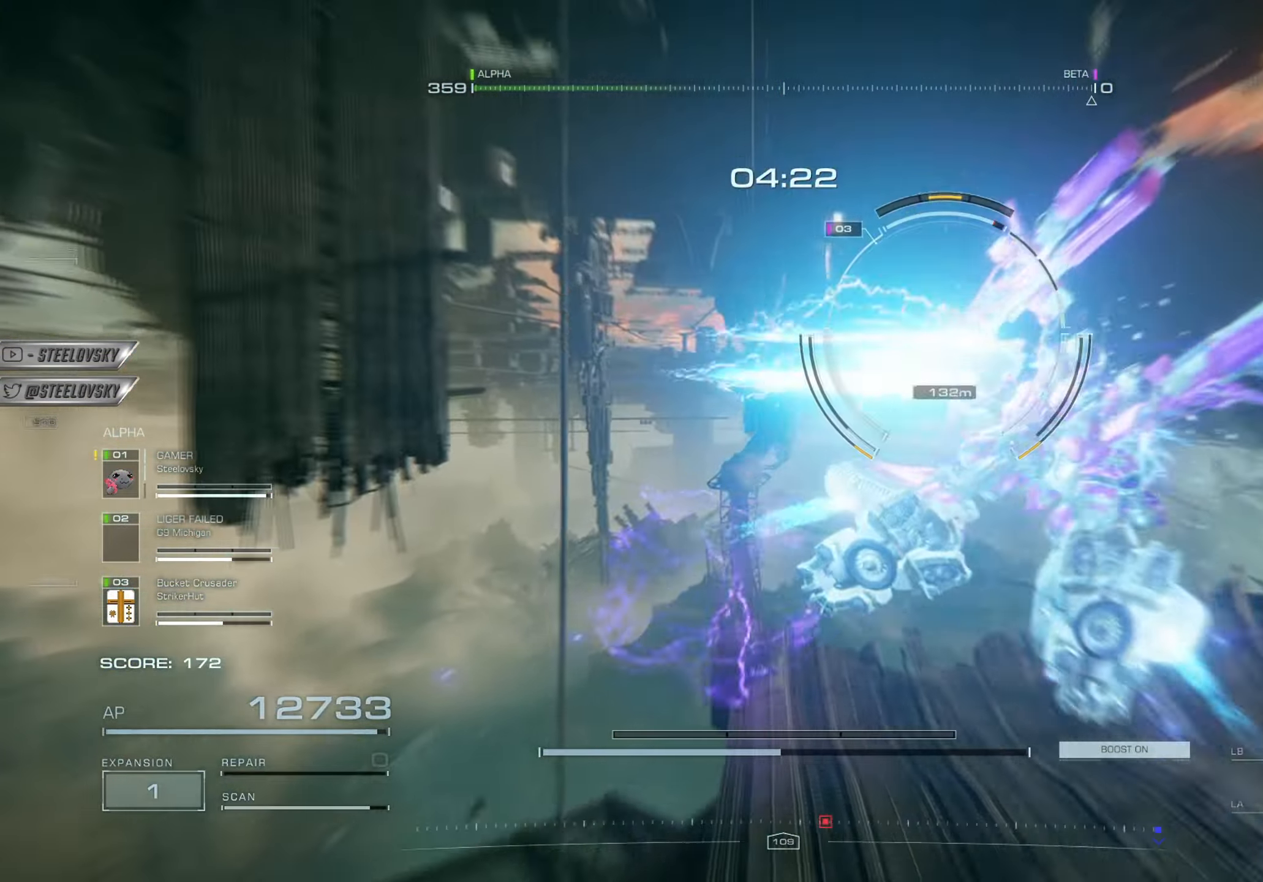
{"buttons": ["R1"], "left_stick": "center", "right_stick": "center", "events": [[50, "R1", "up"], [100, "L1", "up"], [116, "R1", "down"], [183, "L1", "down"], [250, "R1", "up"], [283, "L1", "up"], [333, "R1", "down"], [350, "L1", "down"], [417, "R1", "up"], [433, "L1", "up"], [483, "R1", "down"]]}
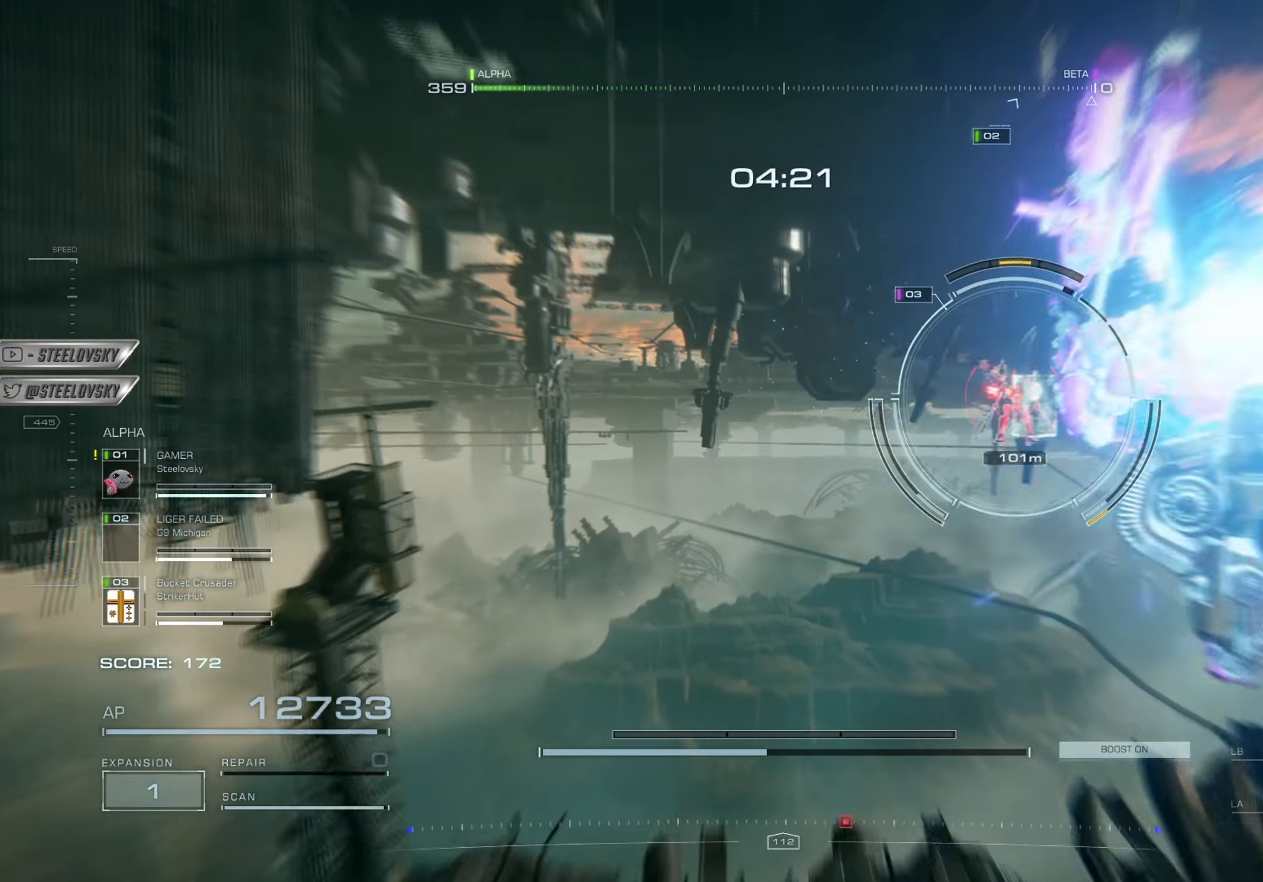
{"buttons": ["CROSS", "L1", "R1"], "left_stick": "down-right", "right_stick": "center", "events": [[17, "L1", "down"], [100, "L1", "up"], [100, "R1", "up"], [134, "CROSS", "down"], [184, "left_stick", "down"], [217, "R1", "down"], [284, "CROSS", "up"], [350, "R1", "up"], [417, "CROSS", "down"], [417, "R1", "down"], [434, "left_stick", "down-right"], [451, "L1", "down"]]}
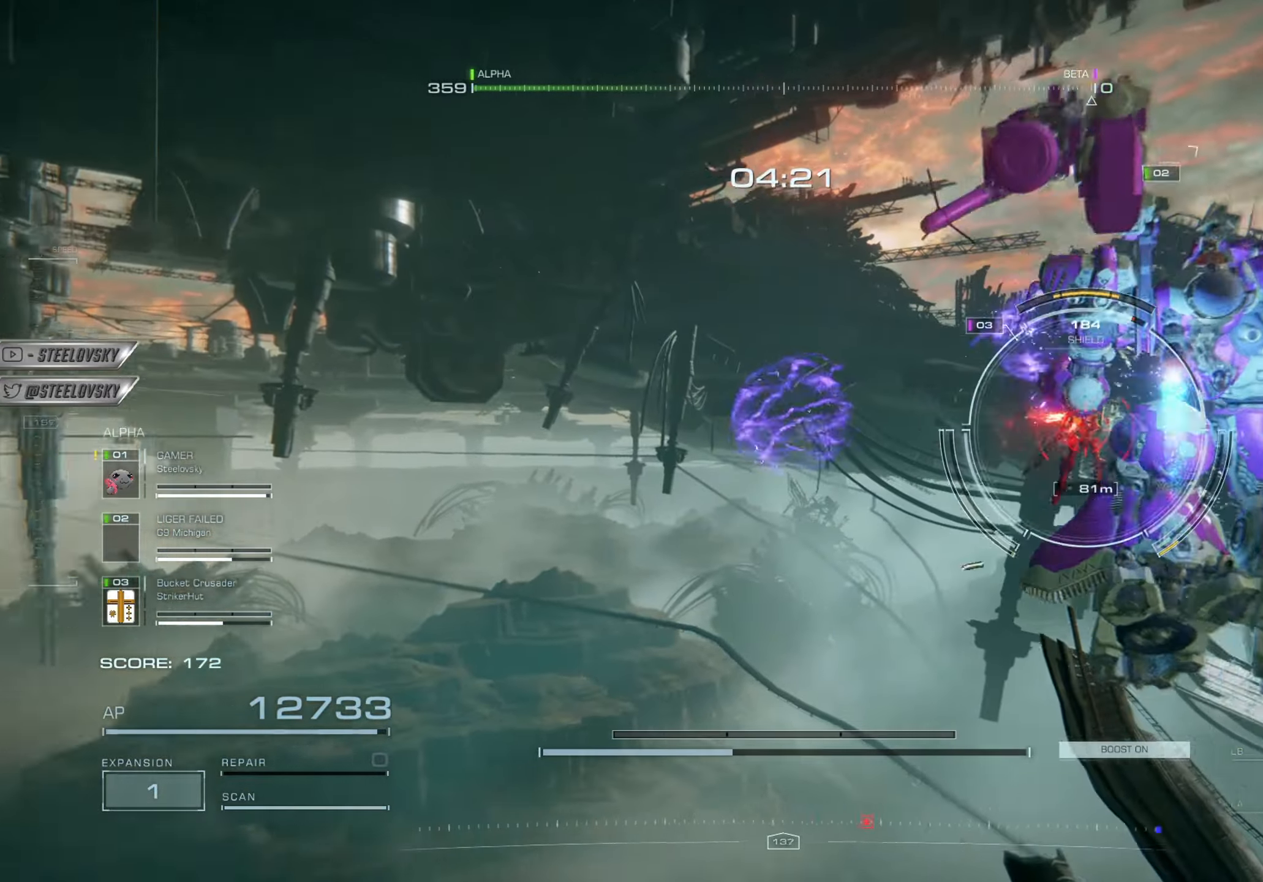
{"buttons": [], "left_stick": "right", "right_stick": "center", "events": [[16, "L1", "up"], [33, "R1", "up"], [50, "CROSS", "up"], [100, "L1", "down"], [116, "R1", "down"], [217, "L1", "up"], [233, "R1", "up"], [300, "L1", "down"], [300, "R1", "down"], [333, "left_stick", "right"], [417, "L1", "up"], [417, "R1", "up"]]}
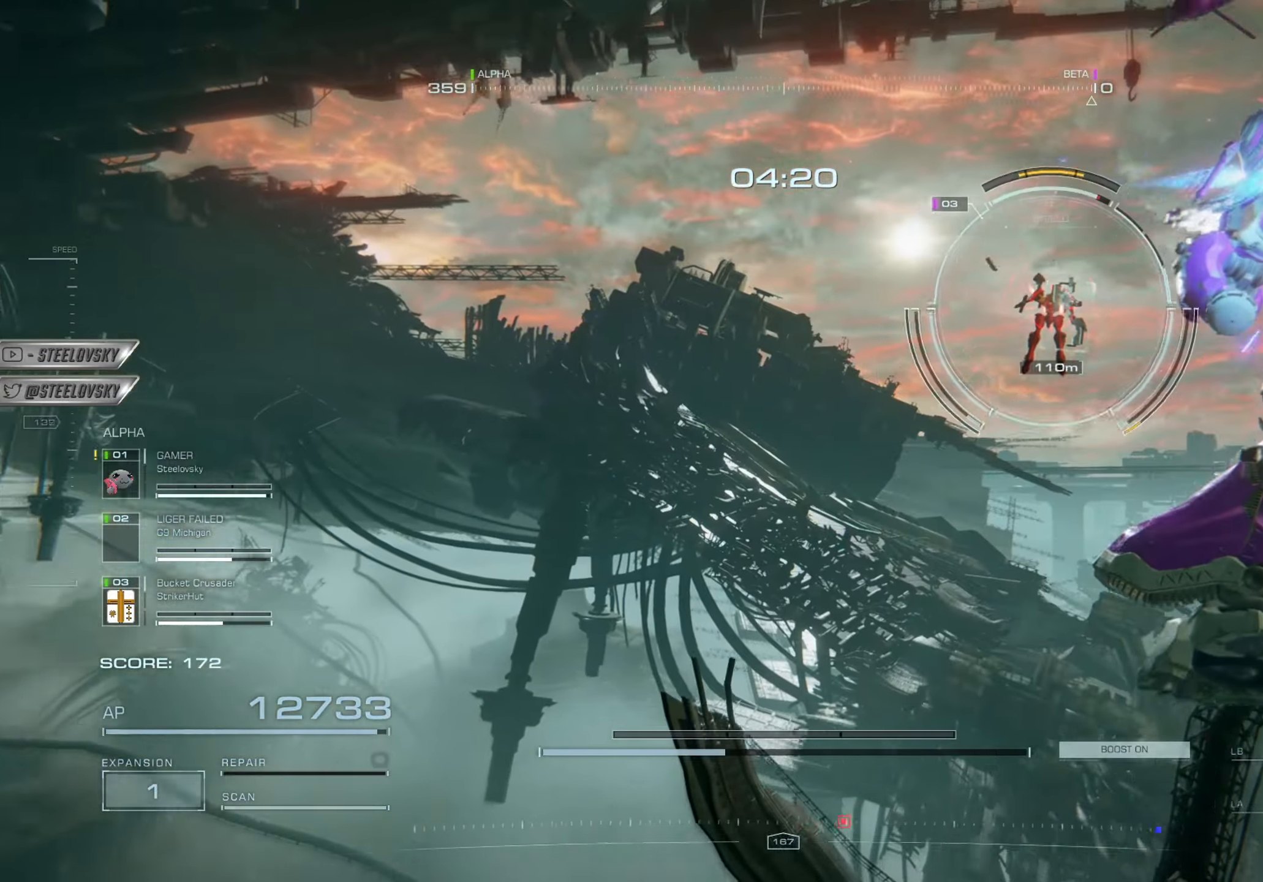
{"buttons": [], "left_stick": "right", "right_stick": "center", "events": [[17, "R1", "down"], [150, "R1", "up"], [217, "CROSS", "down"], [300, "R1", "down"], [384, "CROSS", "up"], [401, "R1", "up"]]}
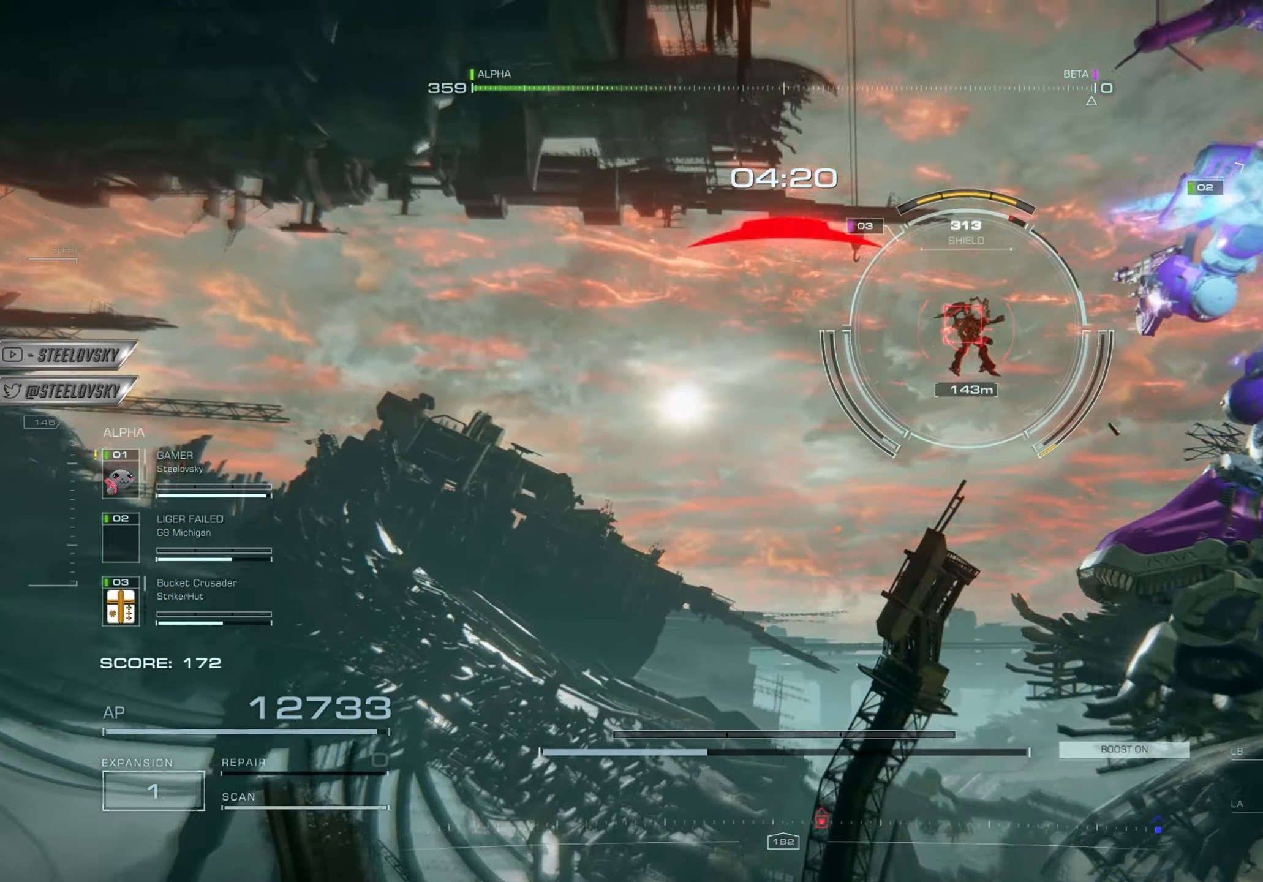
{"buttons": [], "left_stick": "right", "right_stick": "center", "events": [[100, "R1", "down"], [116, "L1", "down"], [150, "CROSS", "down"], [217, "CROSS", "up"], [217, "R1", "up"], [233, "L1", "up"]]}